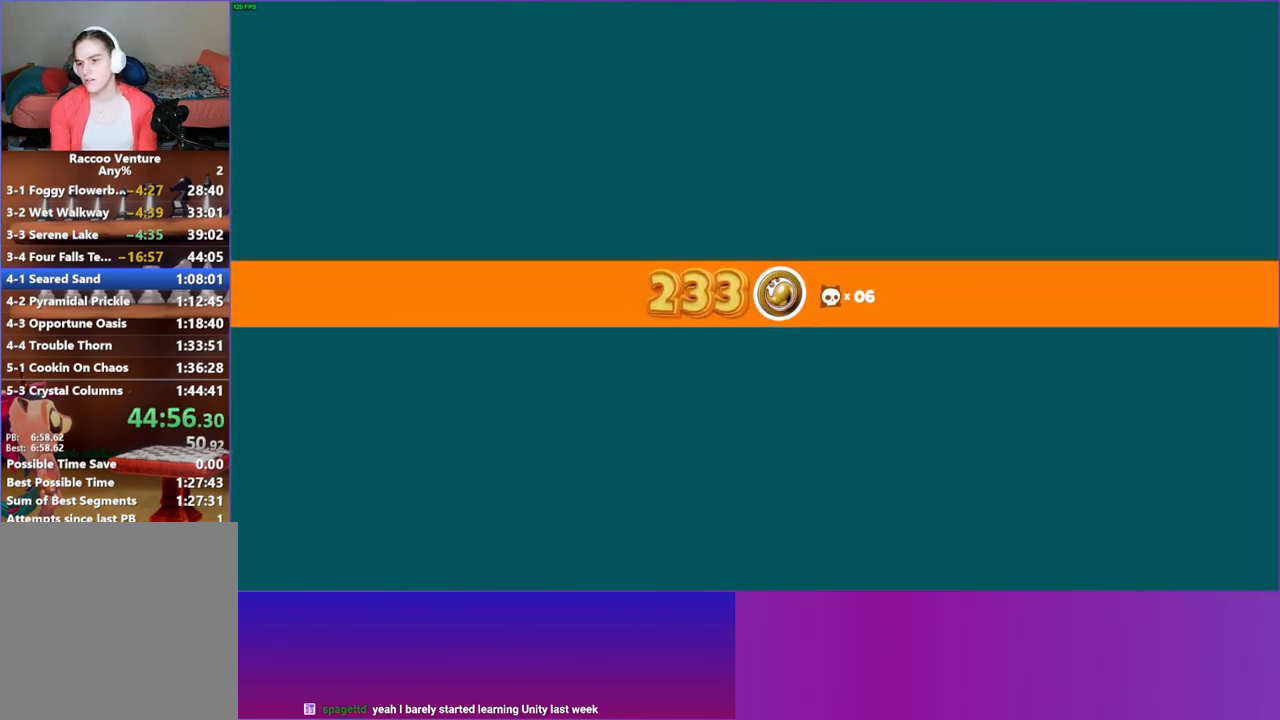
Gameplay with a controller (Xbox layout); each line is a JSON object with the inputs held at the frame after it. "events" lists button and stick changes between this image and that frame as [ms after this image, input, new state], when the widget could be followed in between. Not read: L3 R3.
{"buttons": [], "left_stick": "center", "right_stick": "center", "events": []}
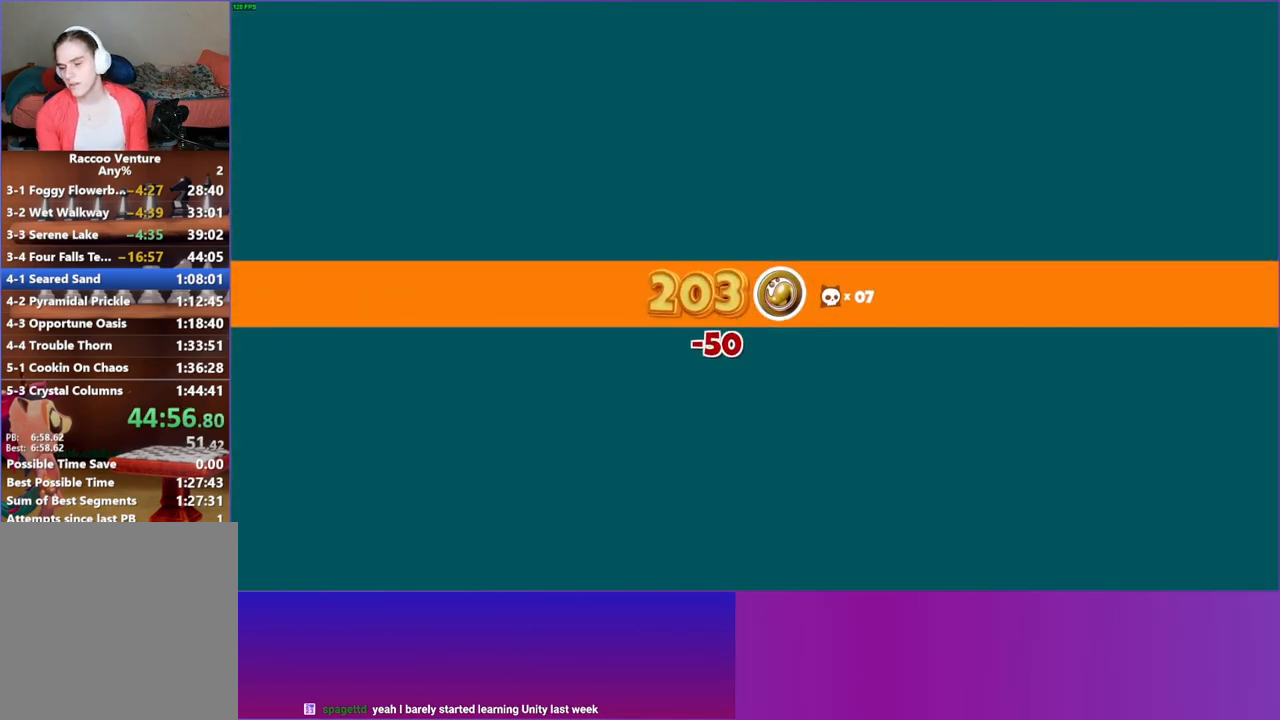
{"buttons": [], "left_stick": "center", "right_stick": "center", "events": []}
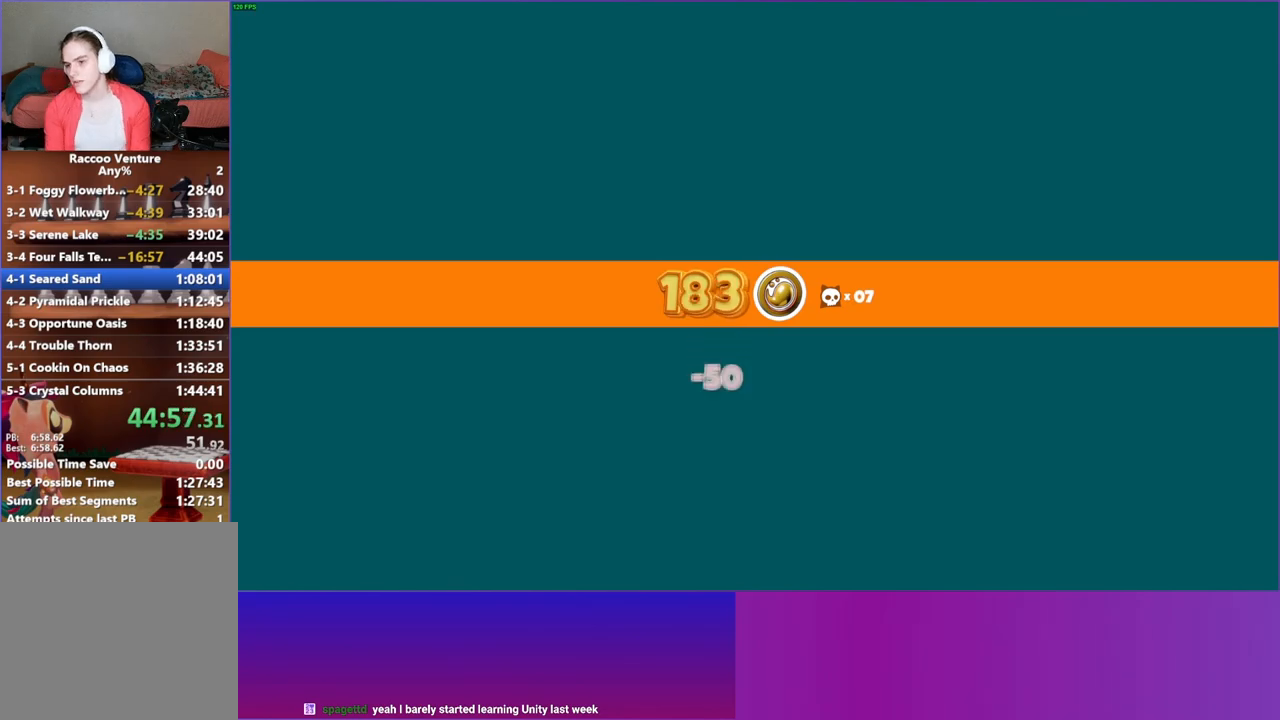
{"buttons": [], "left_stick": "center", "right_stick": "center", "events": []}
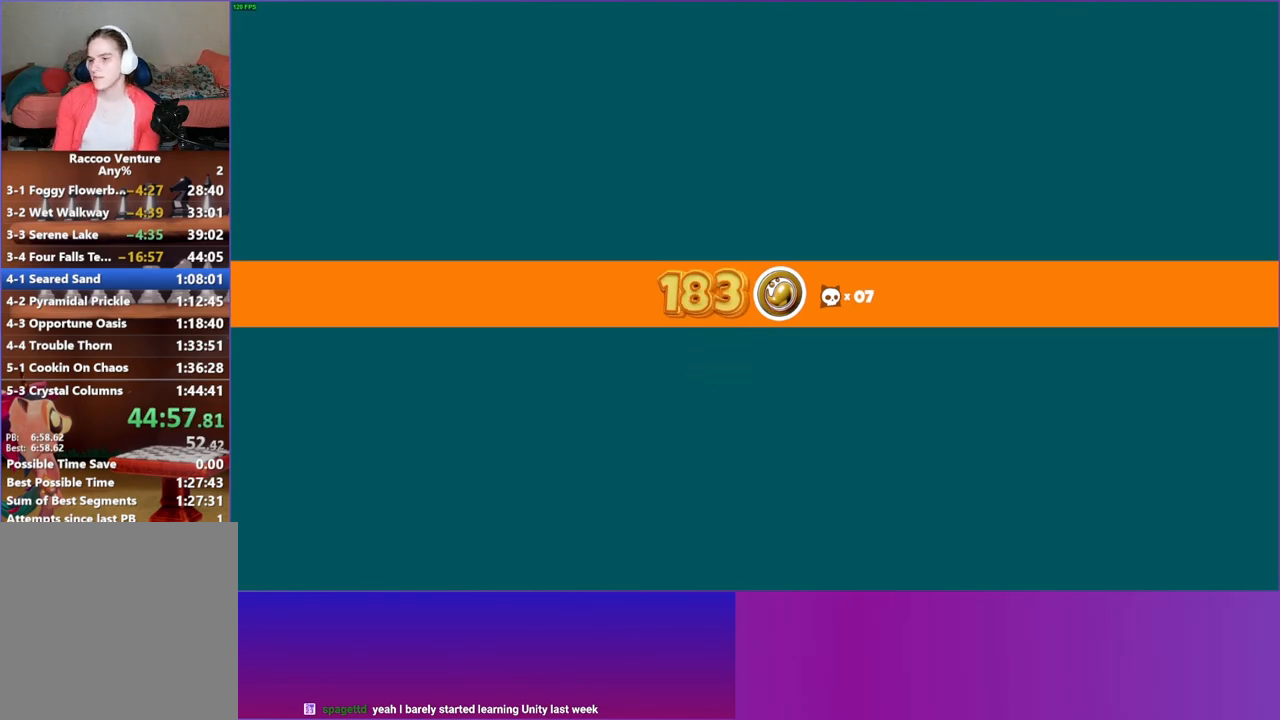
{"buttons": [], "left_stick": "center", "right_stick": "center", "events": [[317, "Y", "down"], [400, "Y", "up"]]}
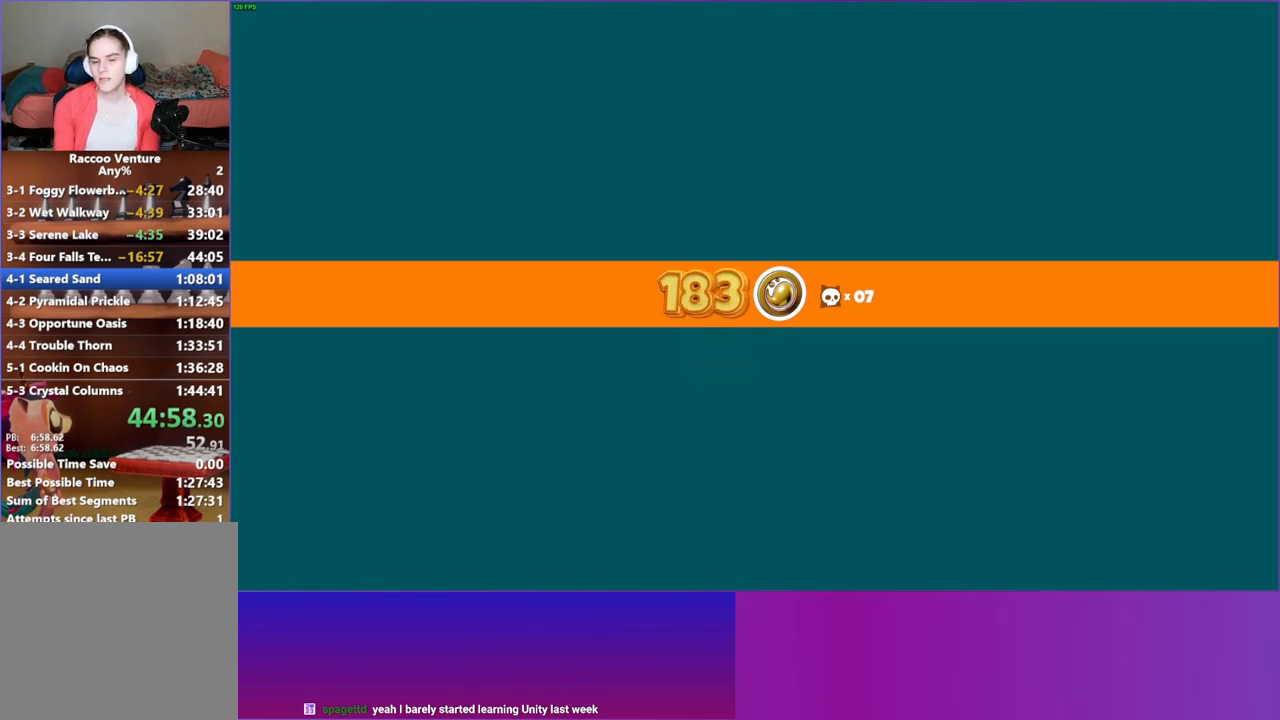
{"buttons": [], "left_stick": "center", "right_stick": "center", "events": []}
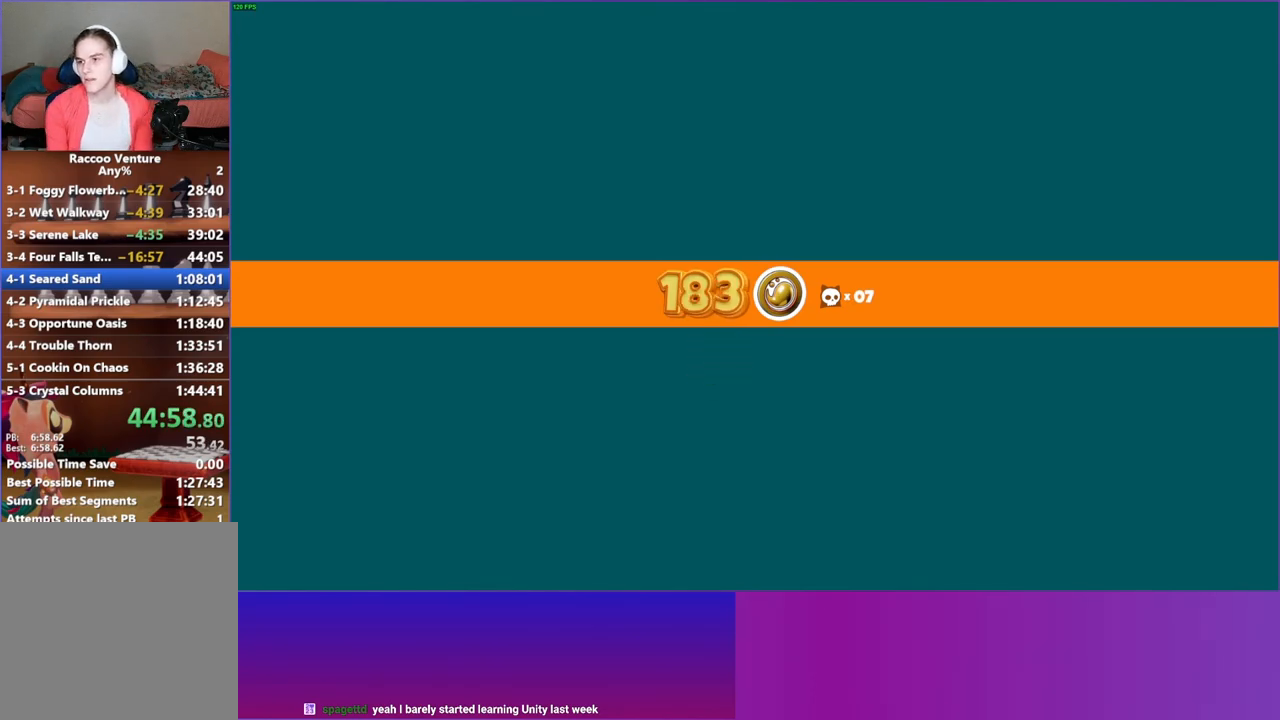
{"buttons": [], "left_stick": "center", "right_stick": "center", "events": []}
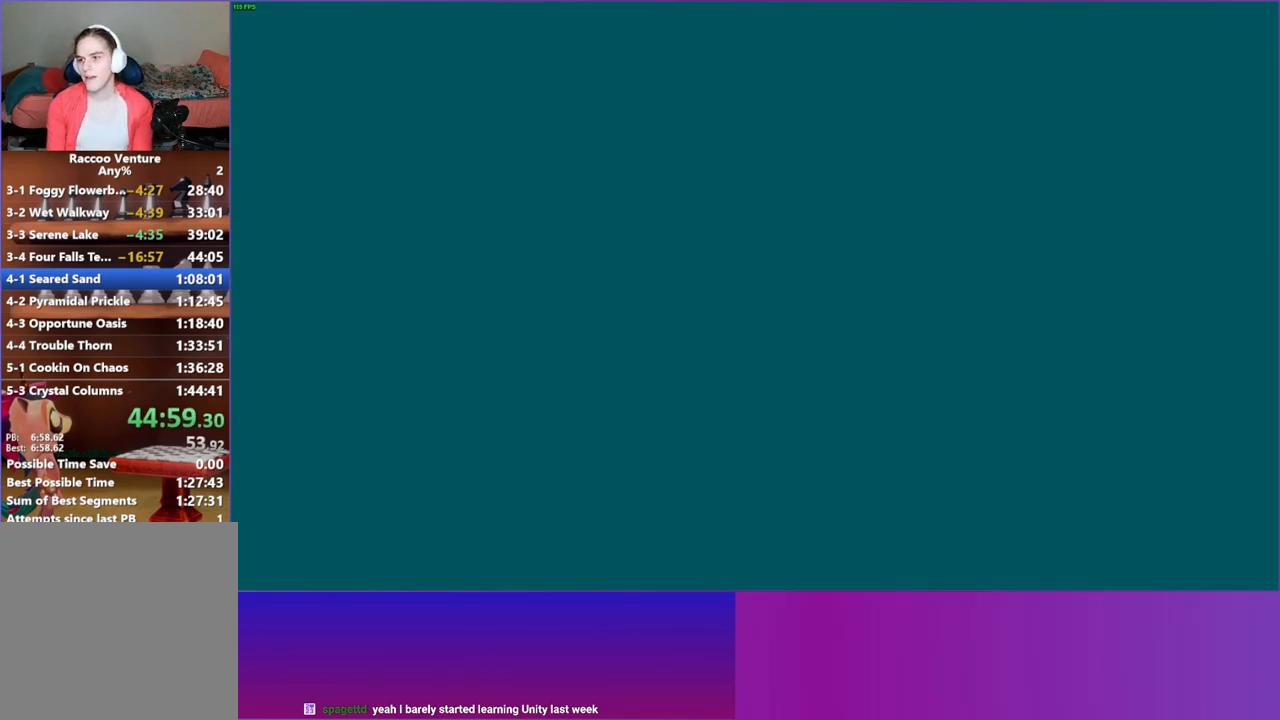
{"buttons": [], "left_stick": "down-right", "right_stick": "center", "events": [[367, "left_stick", "right"], [500, "left_stick", "down-right"]]}
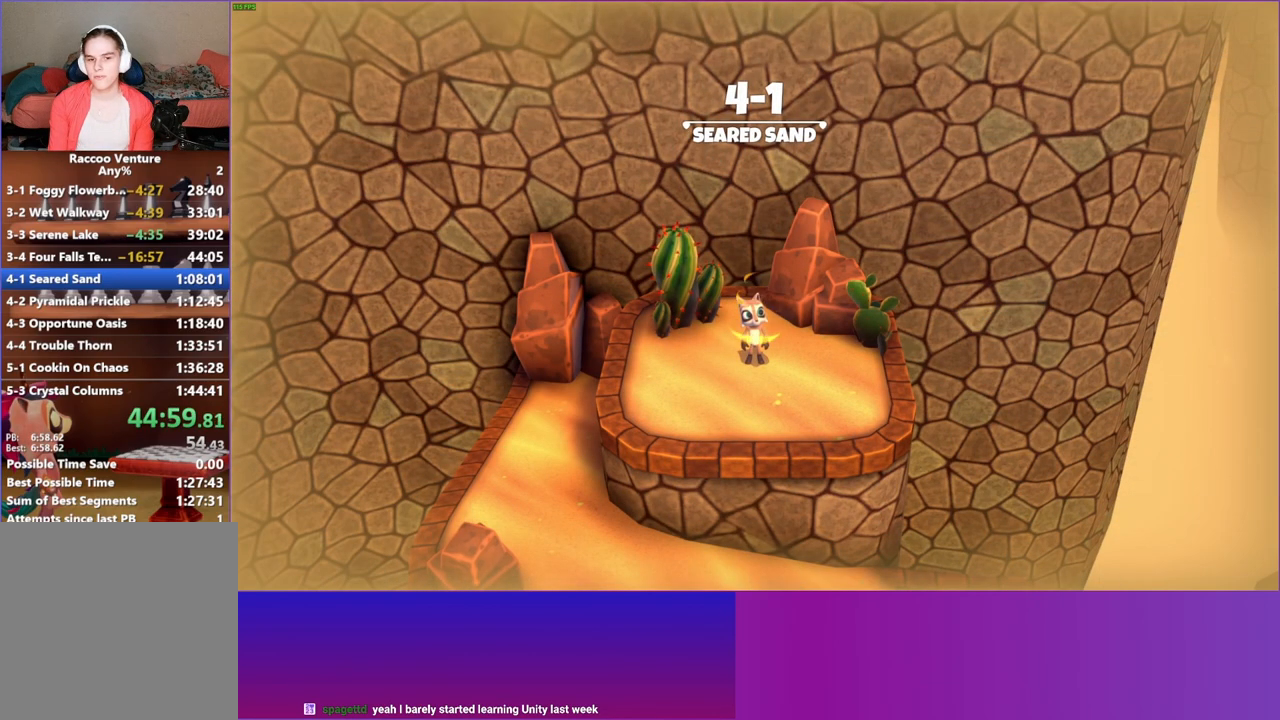
{"buttons": [], "left_stick": "down-right", "right_stick": "center", "events": [[383, "Y", "down"], [500, "Y", "up"]]}
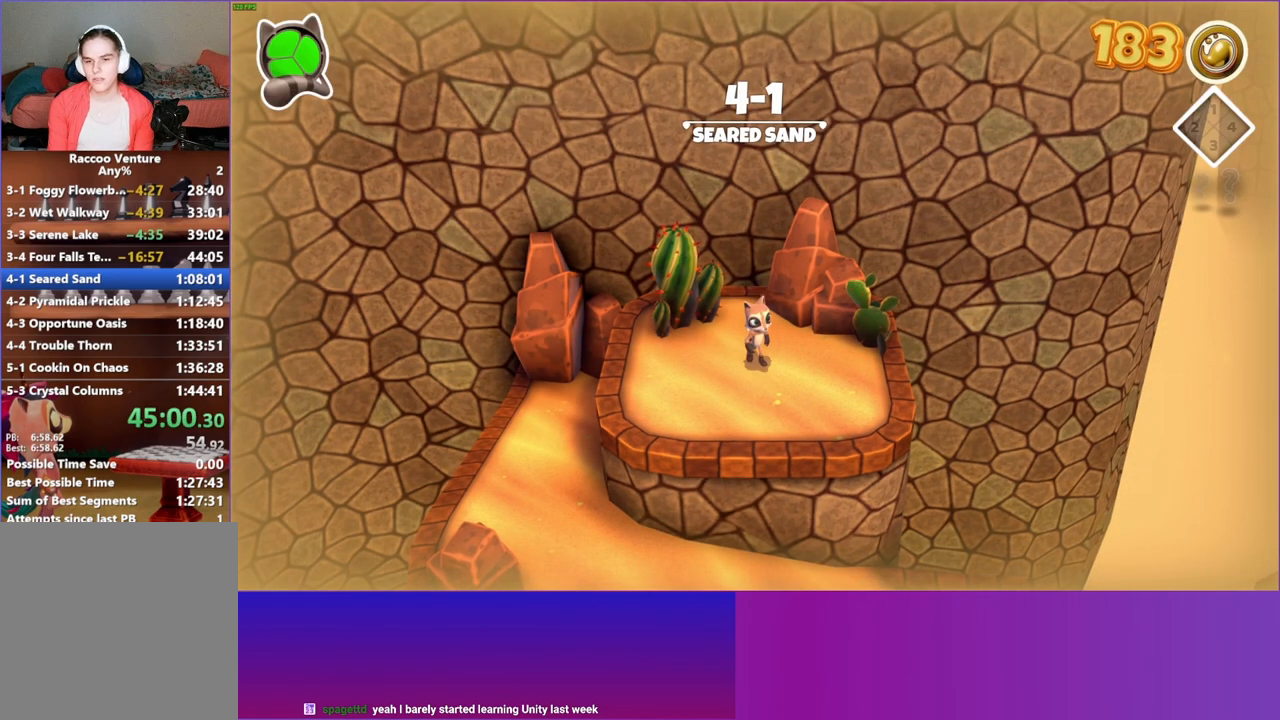
{"buttons": [], "left_stick": "down-right", "right_stick": "center", "events": []}
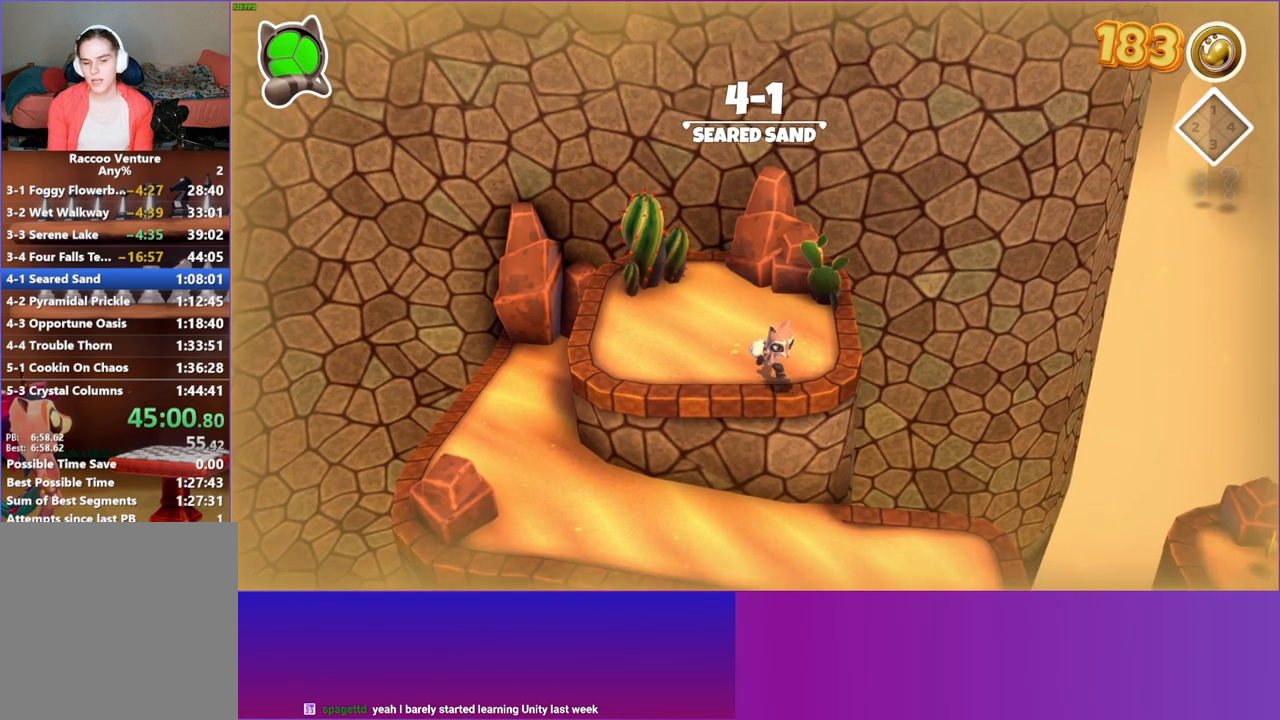
{"buttons": [], "left_stick": "right", "right_stick": "center", "events": [[250, "left_stick", "right"]]}
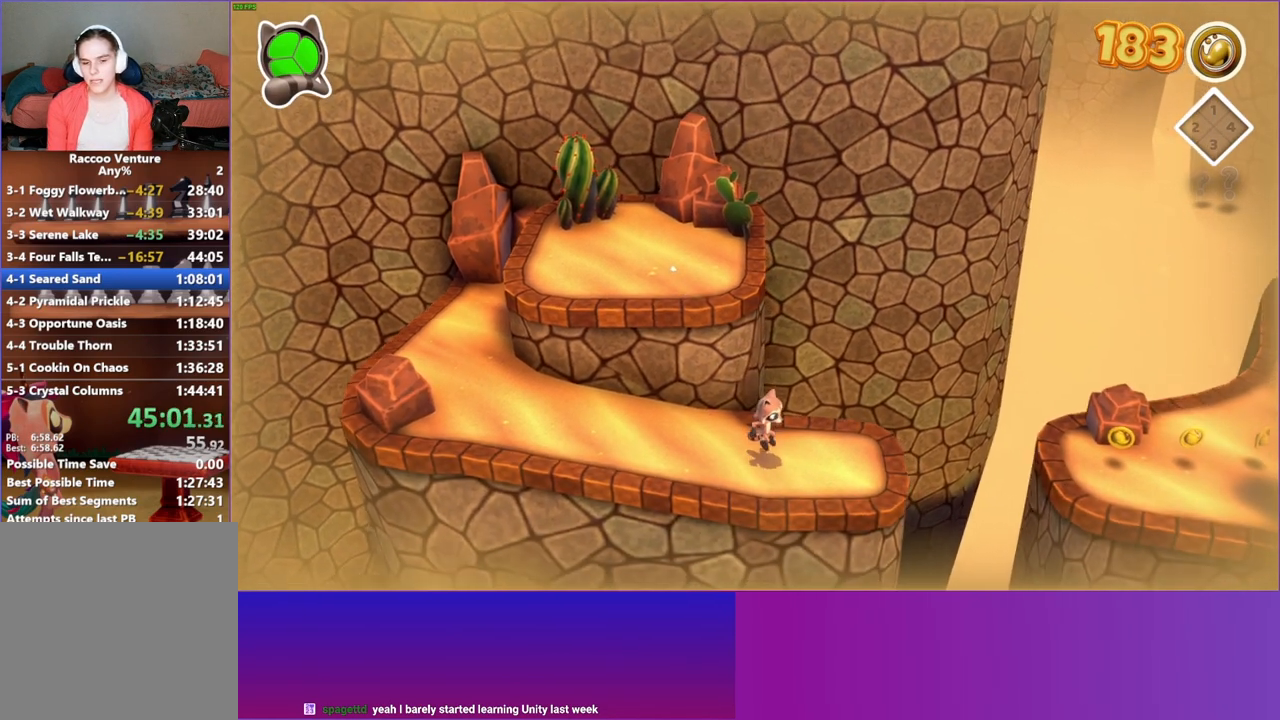
{"buttons": [], "left_stick": "right", "right_stick": "center", "events": []}
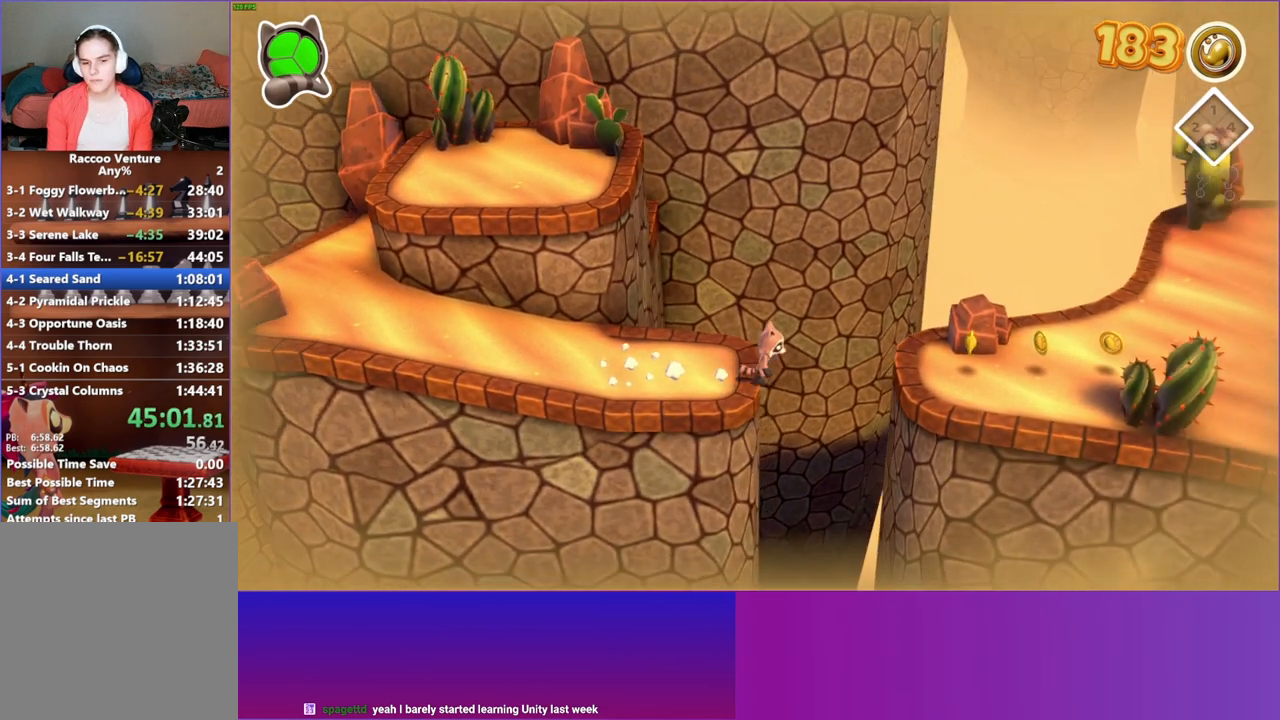
{"buttons": [], "left_stick": "right", "right_stick": "center", "events": [[50, "A", "down"], [217, "A", "up"], [317, "Y", "down"], [450, "Y", "up"]]}
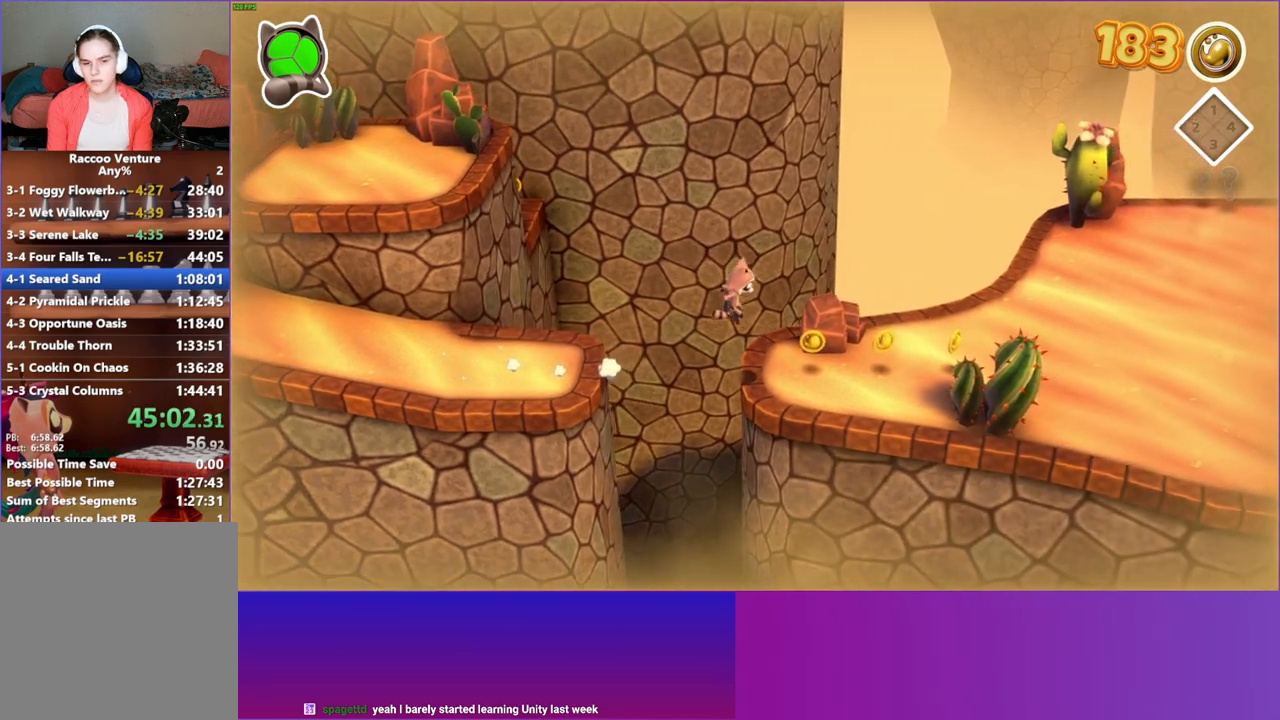
{"buttons": [], "left_stick": "right", "right_stick": "center", "events": []}
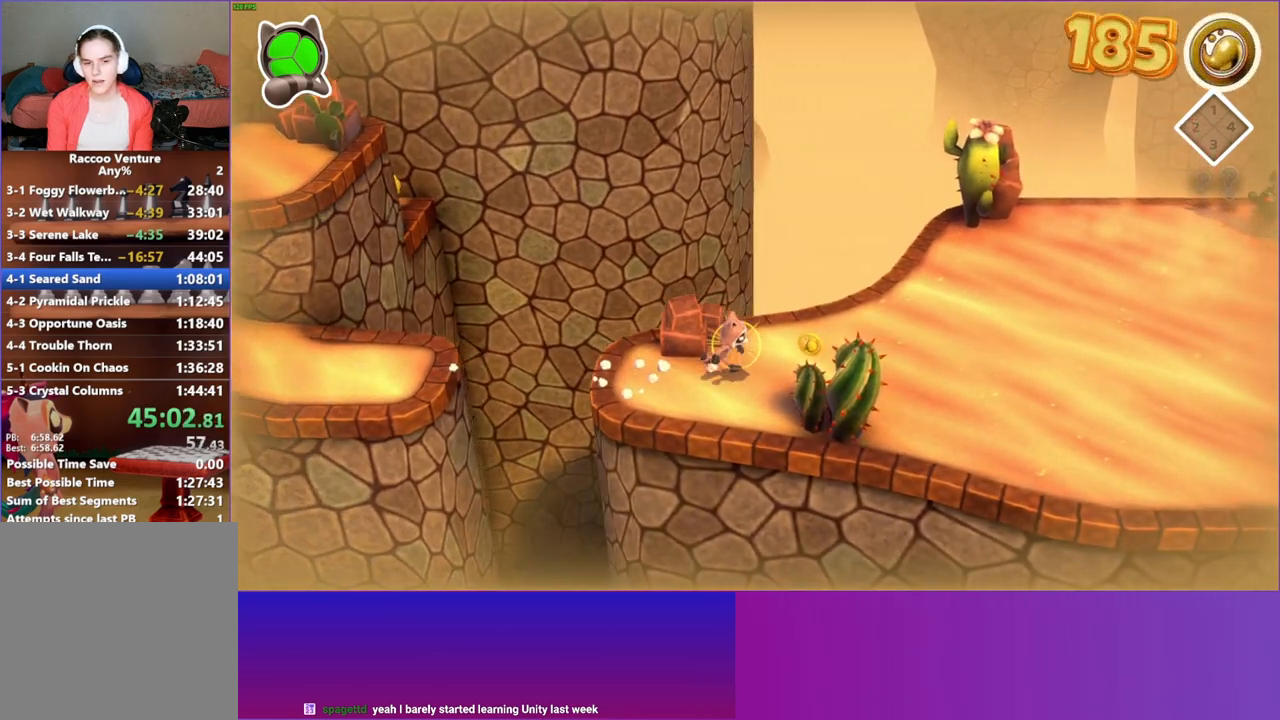
{"buttons": [], "left_stick": "right", "right_stick": "center", "events": [[83, "Y", "down"], [183, "Y", "up"]]}
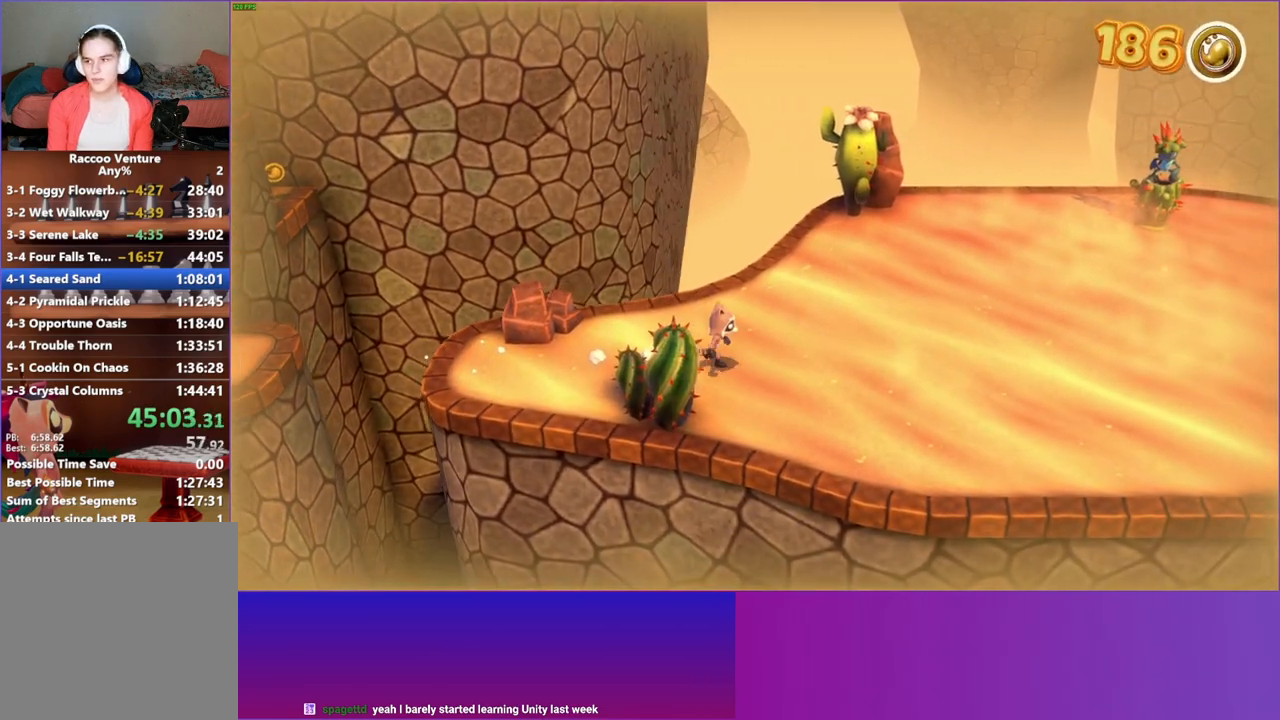
{"buttons": [], "left_stick": "right", "right_stick": "center", "events": [[367, "Y", "down"], [433, "Y", "up"]]}
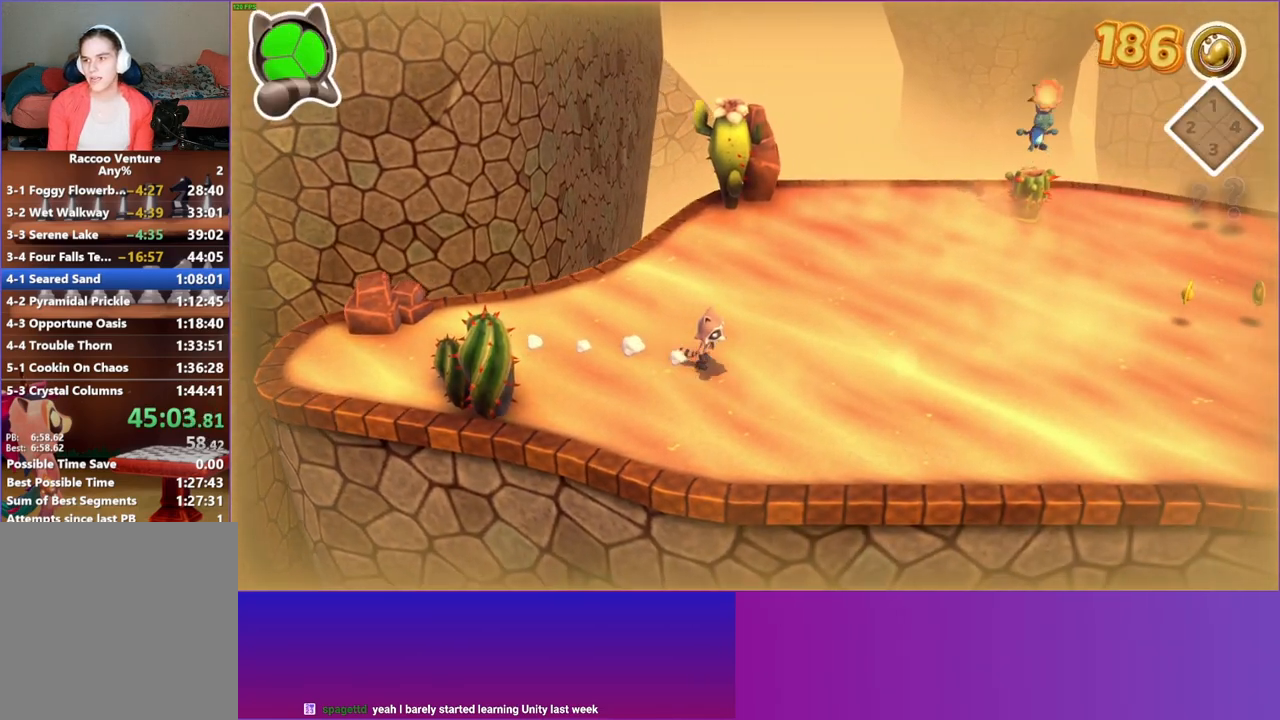
{"buttons": [], "left_stick": "right", "right_stick": "center", "events": []}
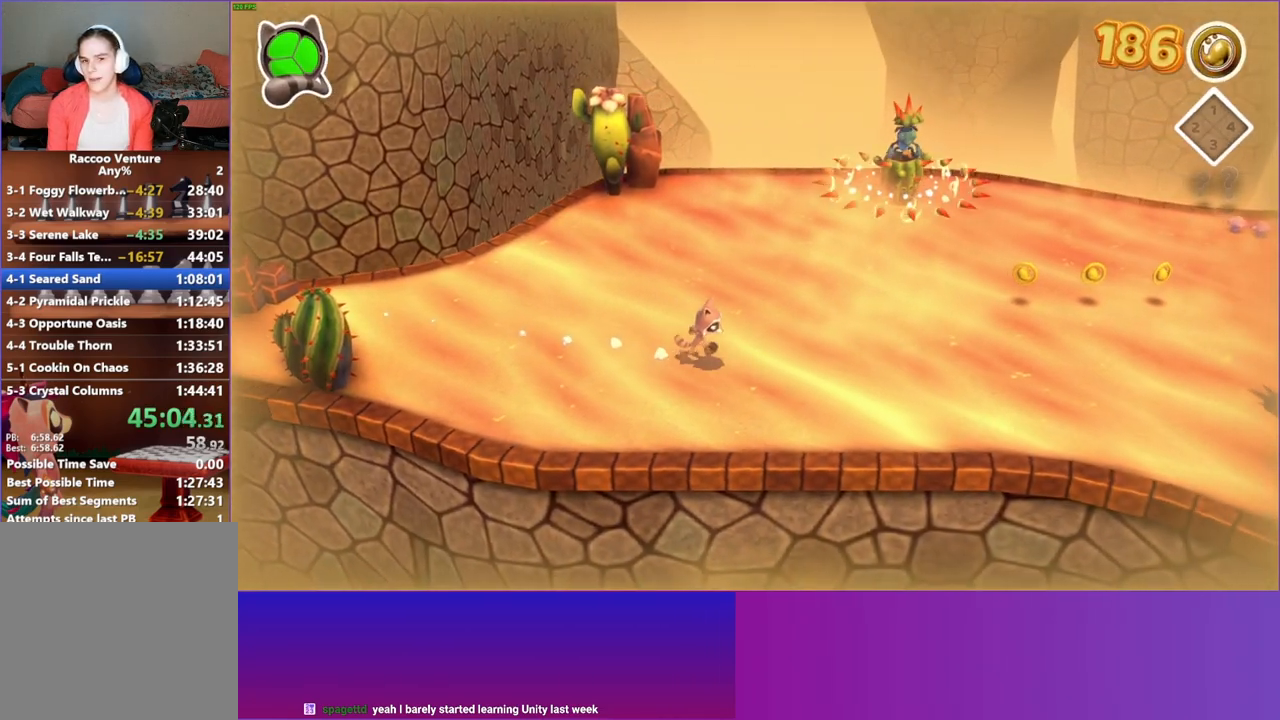
{"buttons": [], "left_stick": "right", "right_stick": "center", "events": [[233, "A", "down"], [417, "A", "up"]]}
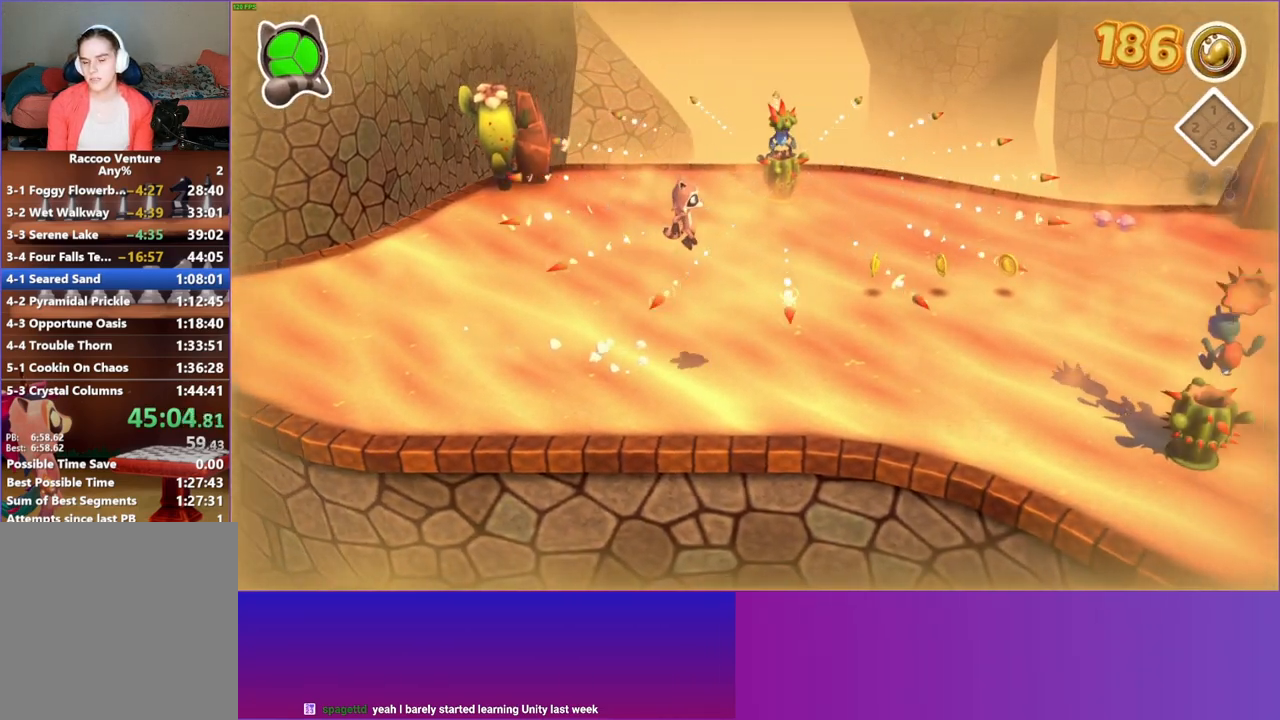
{"buttons": ["A"], "left_stick": "right", "right_stick": "center", "events": [[17, "Y", "down"], [117, "Y", "up"], [450, "A", "down"]]}
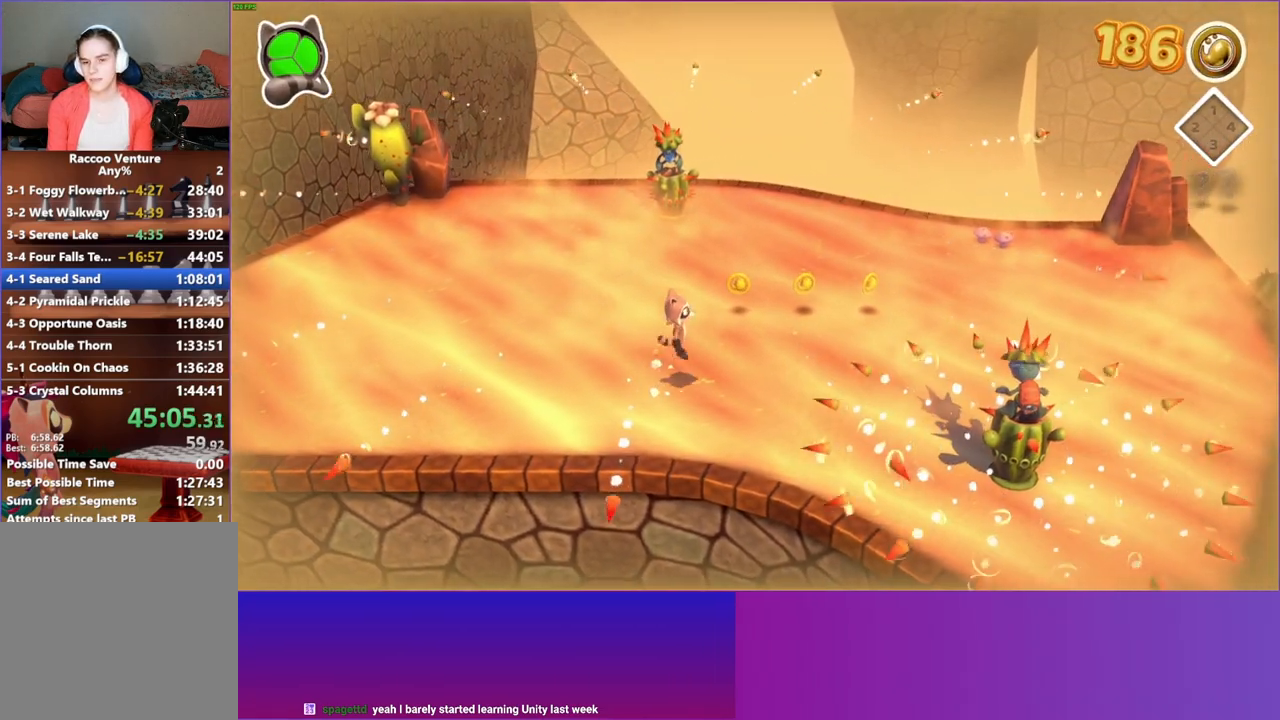
{"buttons": [], "left_stick": "right", "right_stick": "center", "events": [[183, "A", "up"], [283, "Y", "down"], [383, "Y", "up"]]}
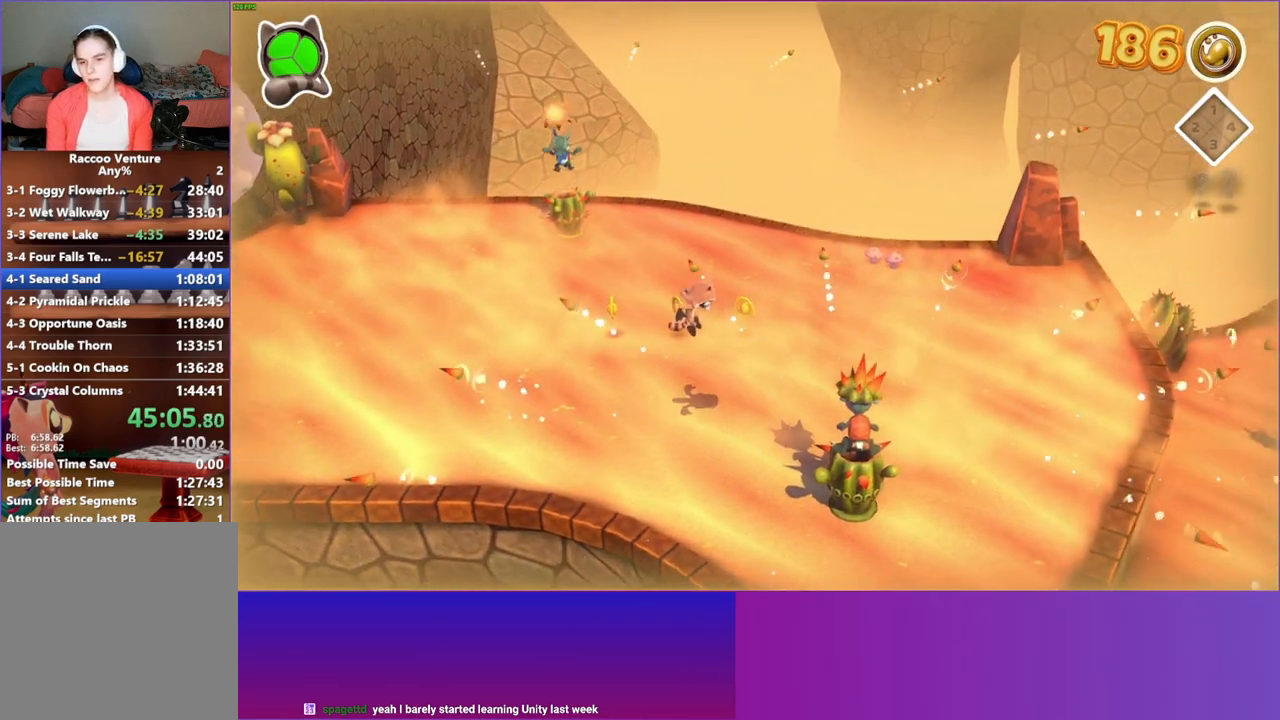
{"buttons": [], "left_stick": "right", "right_stick": "center", "events": []}
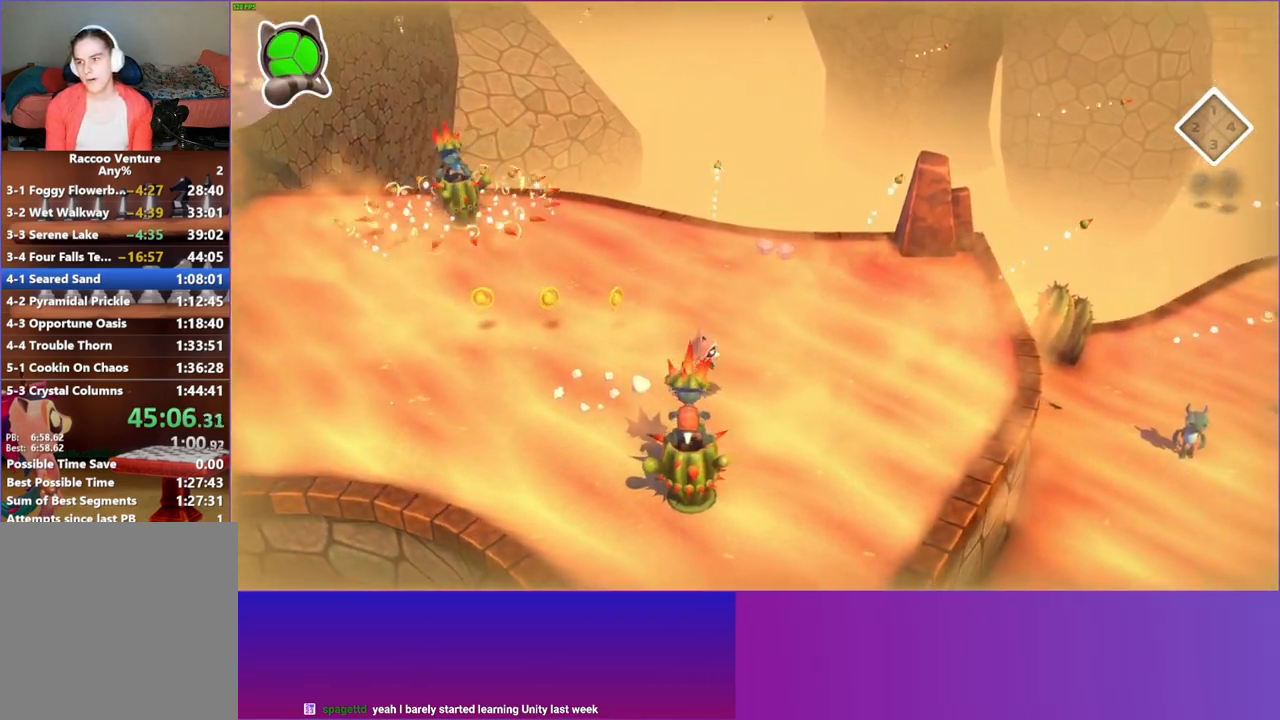
{"buttons": [], "left_stick": "right", "right_stick": "center", "events": []}
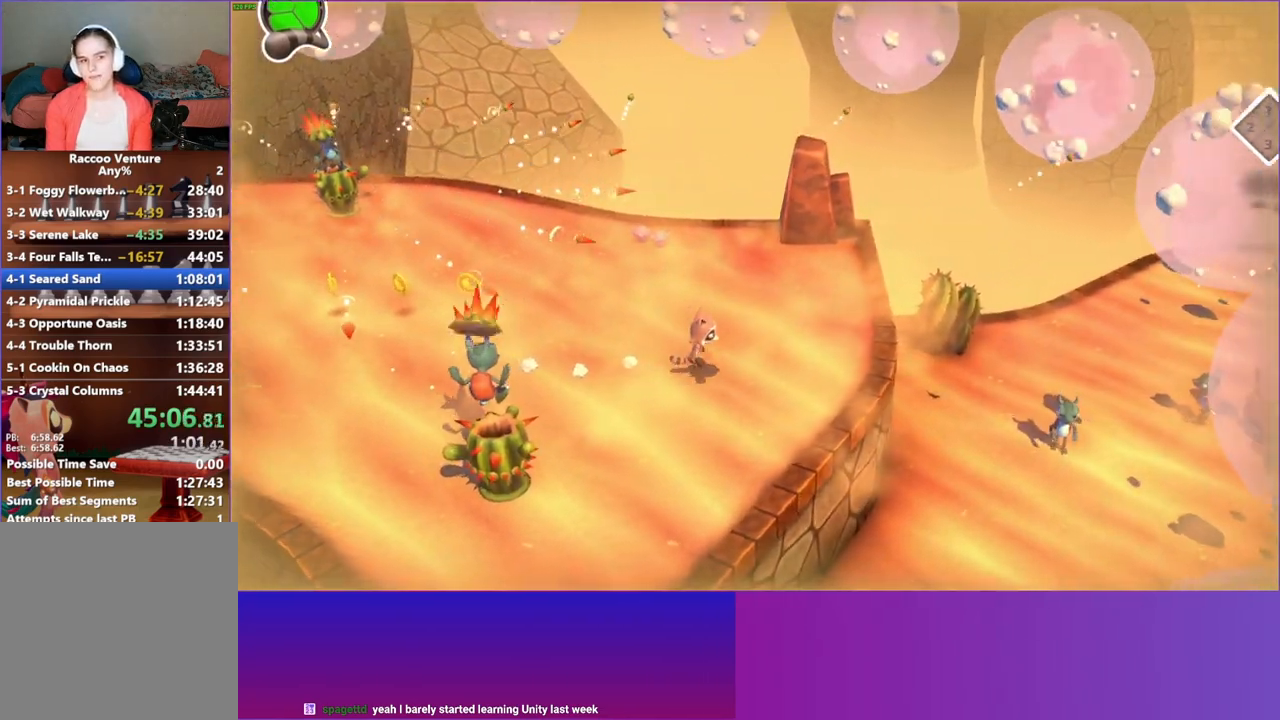
{"buttons": [], "left_stick": "right", "right_stick": "center", "events": [[267, "left_stick", "down-right"], [467, "left_stick", "right"]]}
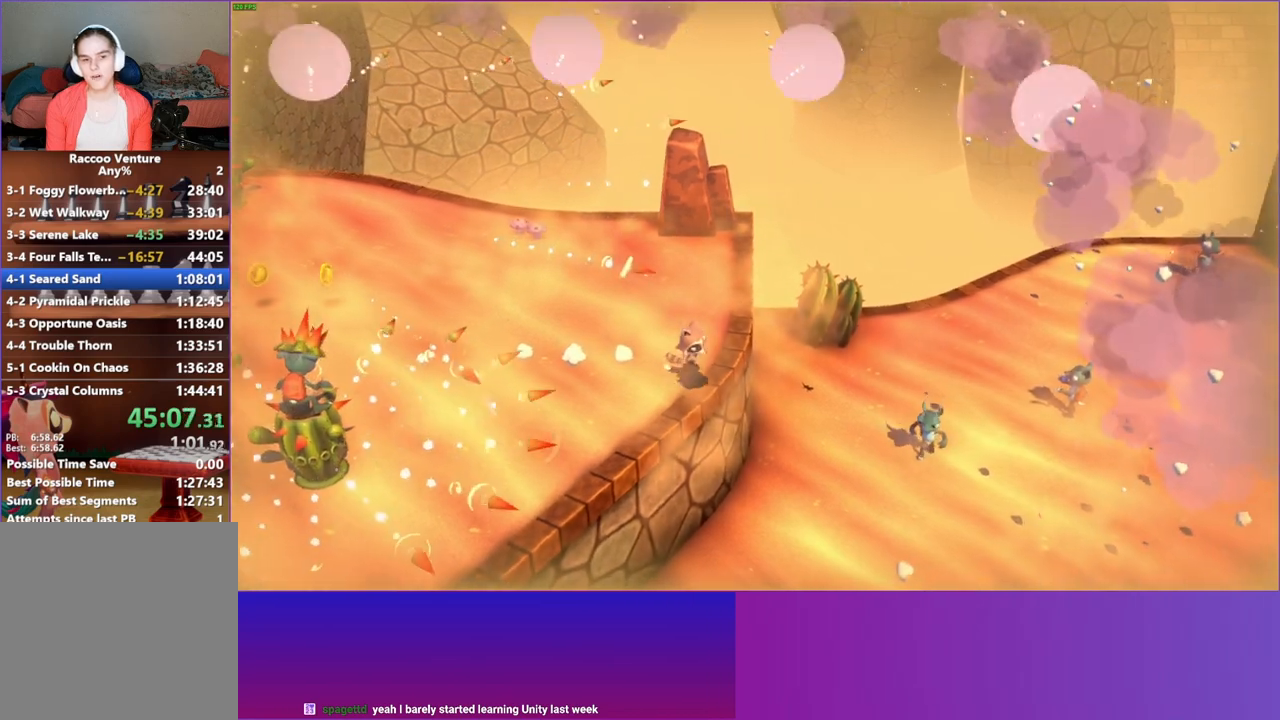
{"buttons": [], "left_stick": "right", "right_stick": "center", "events": []}
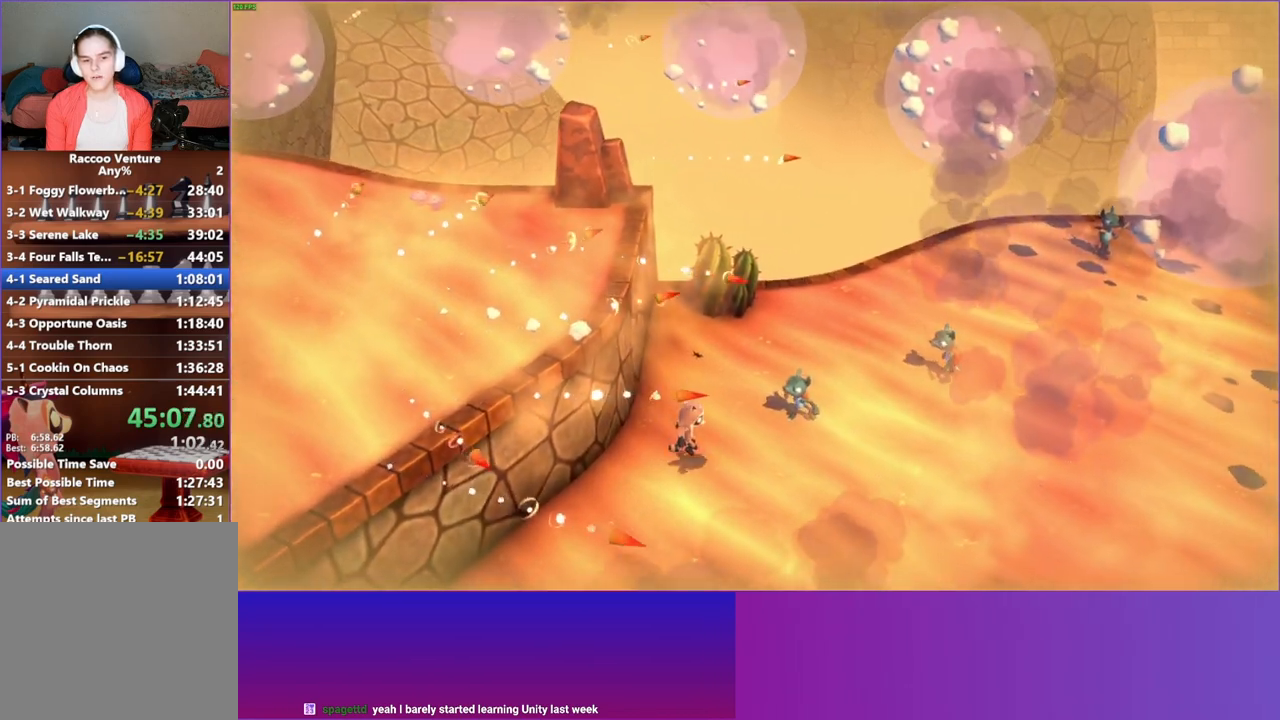
{"buttons": [], "left_stick": "right", "right_stick": "center", "events": [[133, "A", "down"], [433, "A", "up"]]}
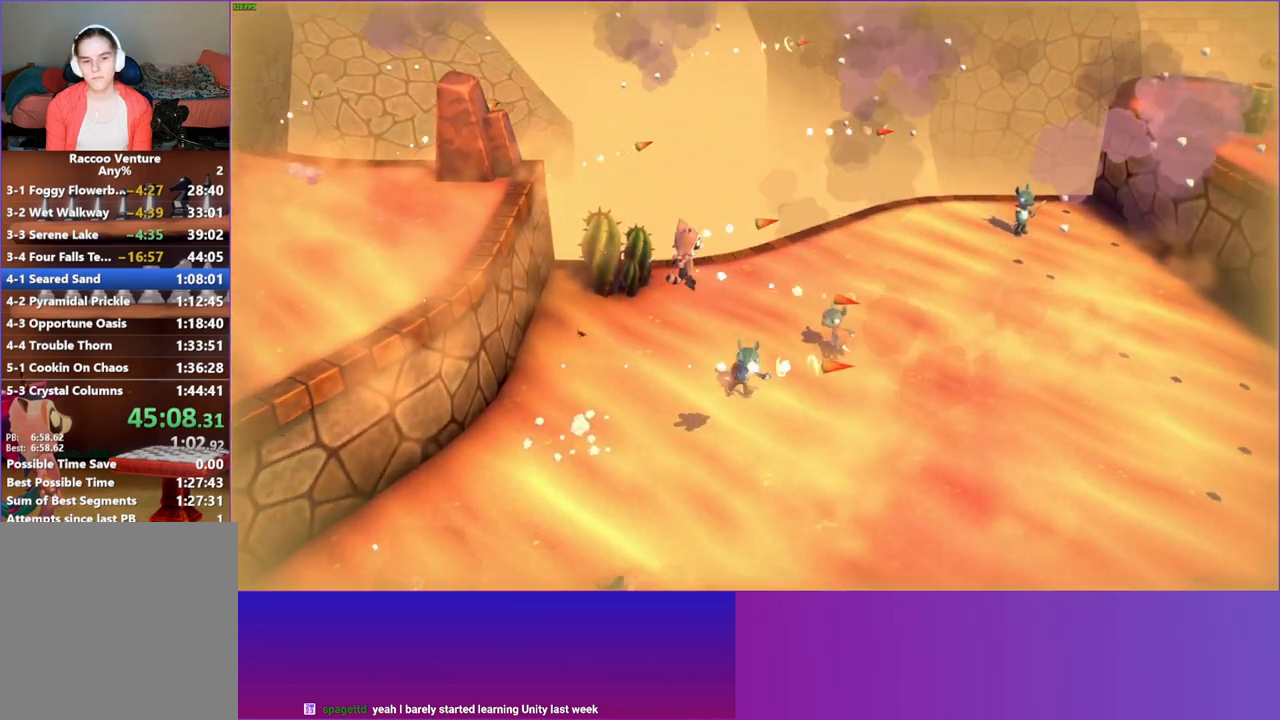
{"buttons": ["A"], "left_stick": "right", "right_stick": "center", "events": [[417, "A", "down"]]}
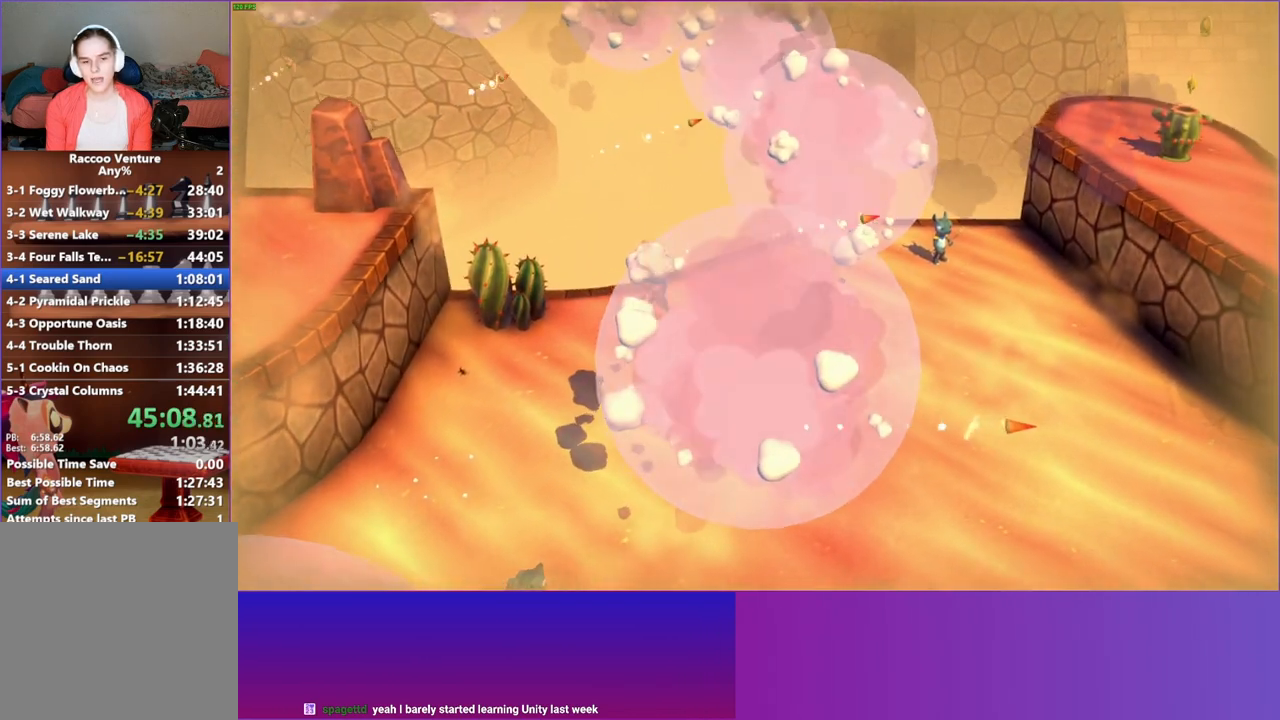
{"buttons": ["Y"], "left_stick": "right", "right_stick": "center", "events": [[133, "A", "up"], [400, "Y", "down"]]}
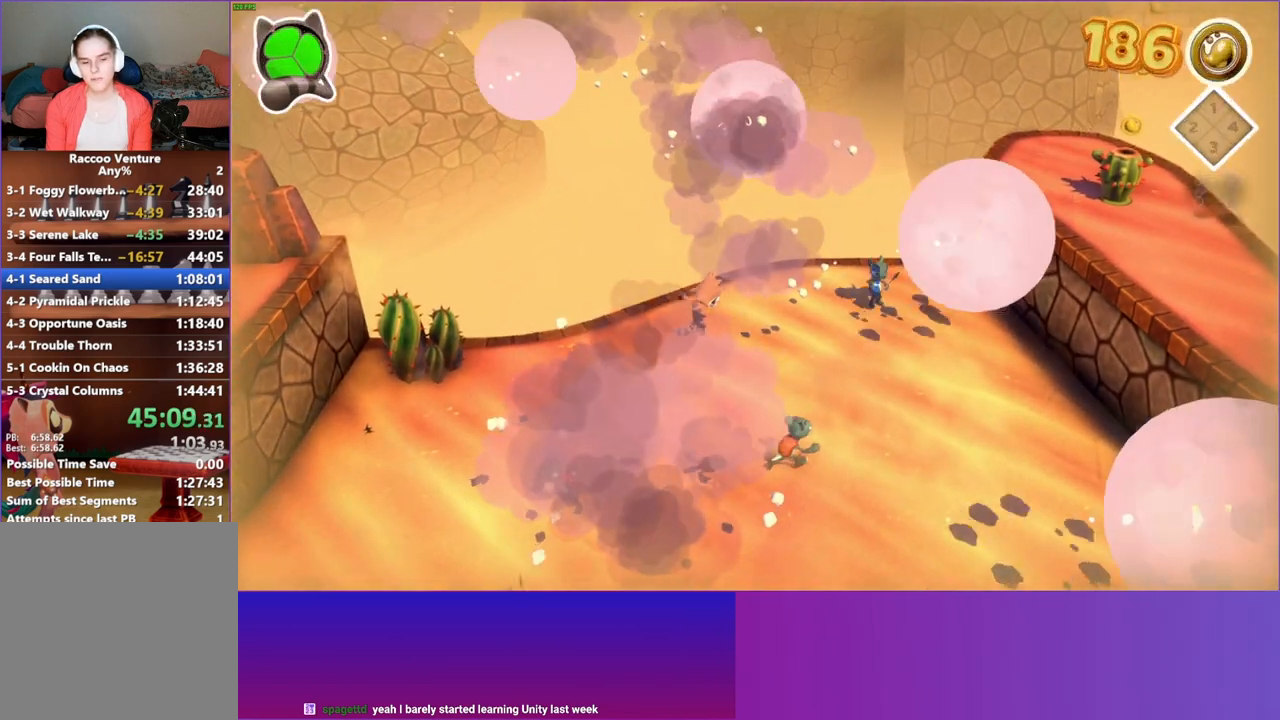
{"buttons": ["A"], "left_stick": "right", "right_stick": "center", "events": [[50, "Y", "up"], [417, "A", "down"]]}
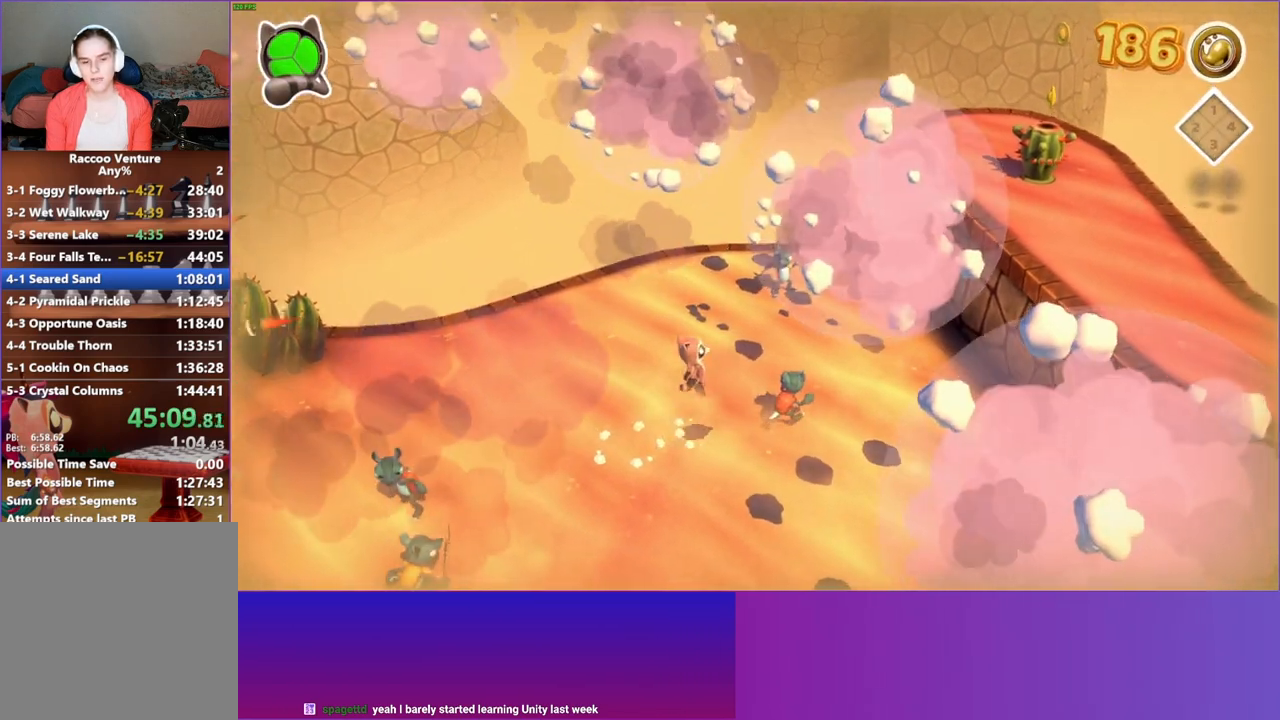
{"buttons": [], "left_stick": "up-right", "right_stick": "center", "events": [[167, "A", "up"], [450, "left_stick", "up-right"]]}
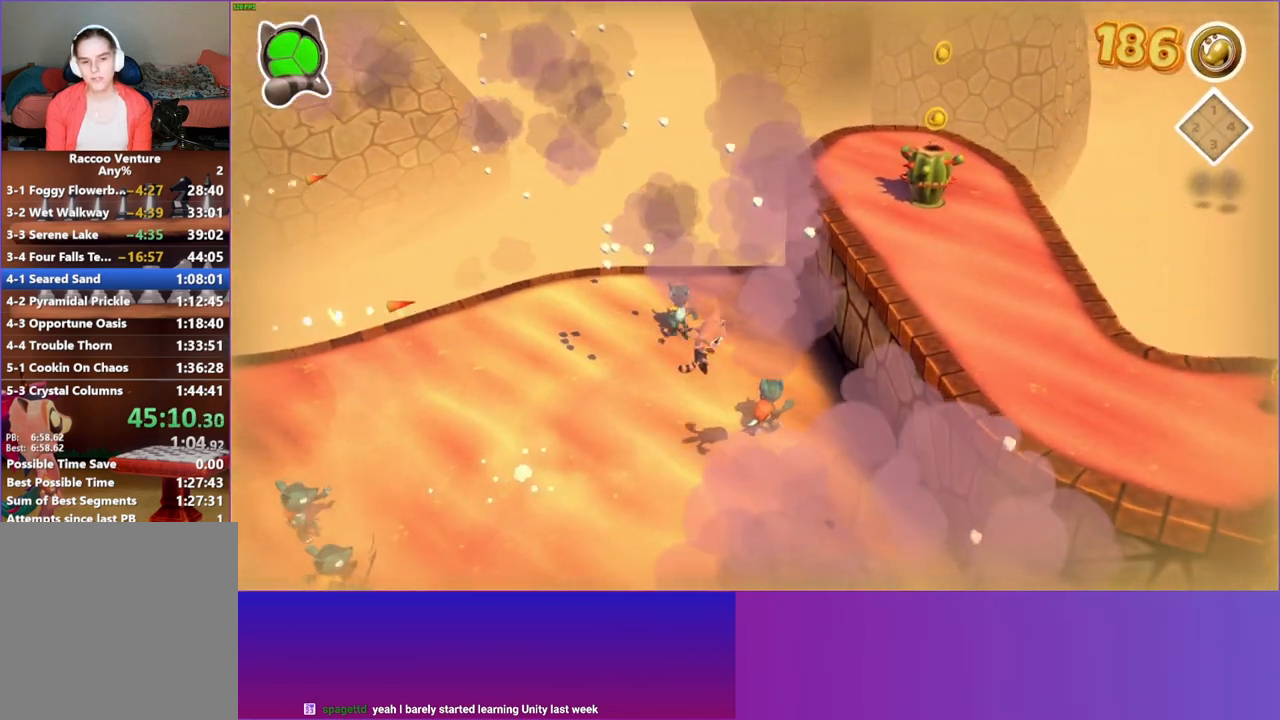
{"buttons": ["A"], "left_stick": "right", "right_stick": "center", "events": [[267, "A", "down"], [400, "left_stick", "right"]]}
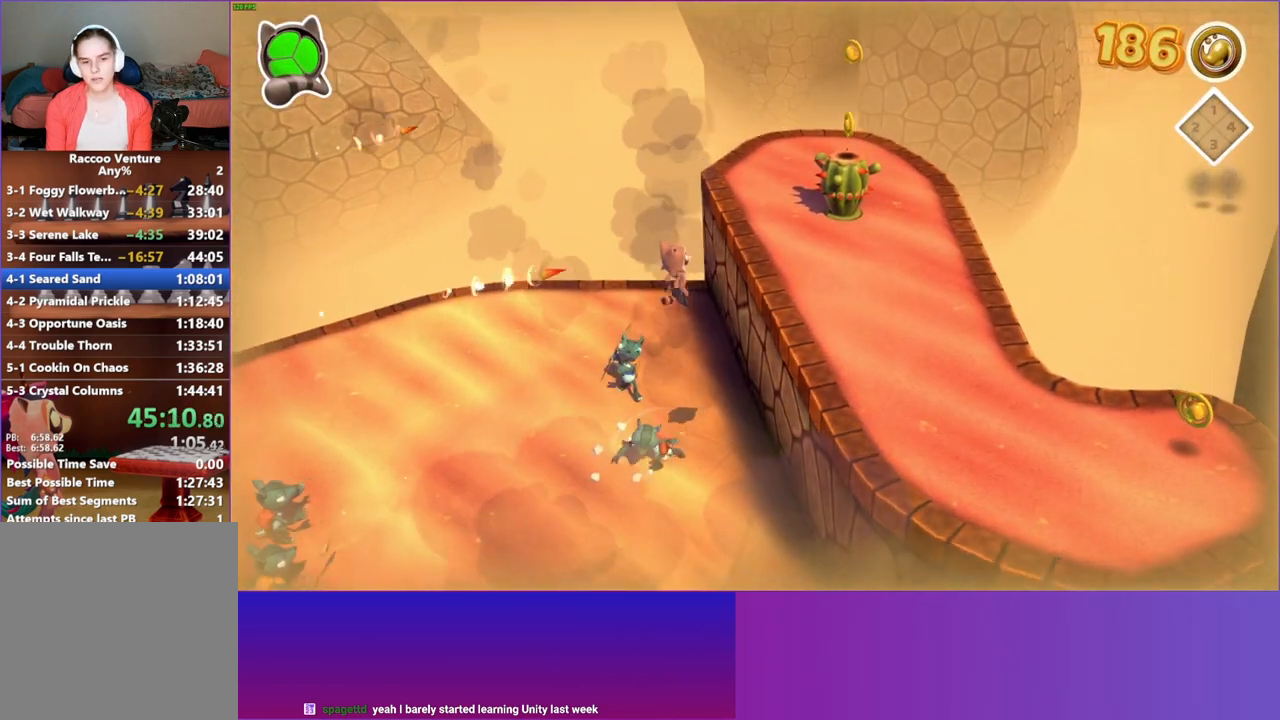
{"buttons": [], "left_stick": "up-right", "right_stick": "center", "events": [[217, "A", "up"], [450, "left_stick", "up-right"]]}